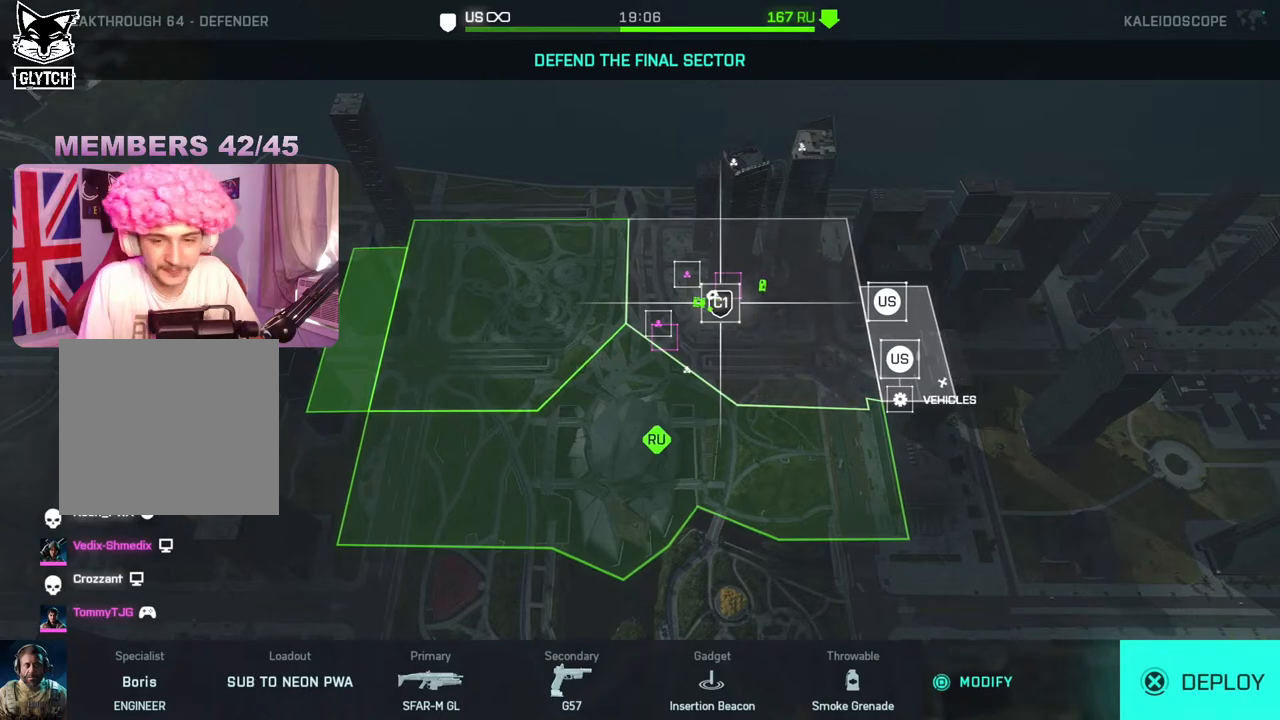
Gameplay with a controller (Xbox layout); each line is a JSON object with the inputs held at the frame after it. "events" lists button and stick changes between this image and that frame as [ms after this image, input, new state], when the widget could be followed in between.
{"buttons": [], "left_stick": "center", "right_stick": "center", "events": [[350, "left_stick", "up-left"], [483, "left_stick", "center"]]}
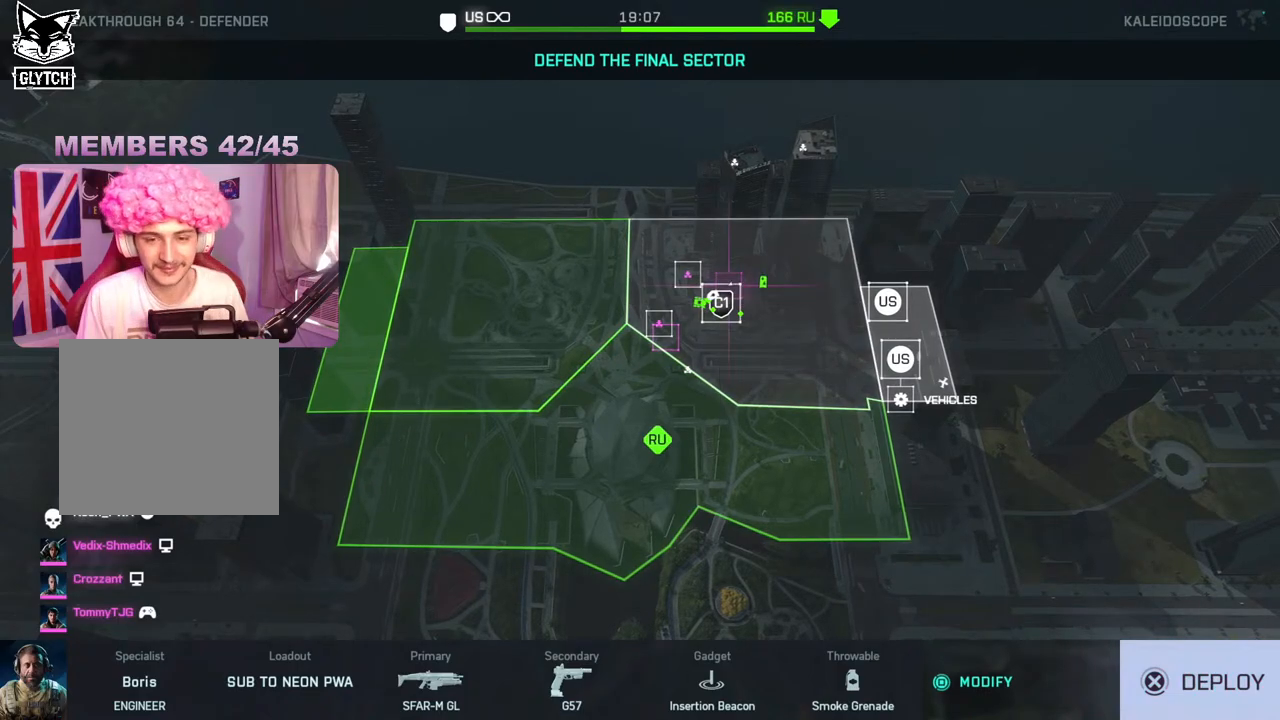
{"buttons": [], "left_stick": "left", "right_stick": "center", "events": [[150, "left_stick", "left"], [333, "left_stick", "center"], [500, "left_stick", "left"]]}
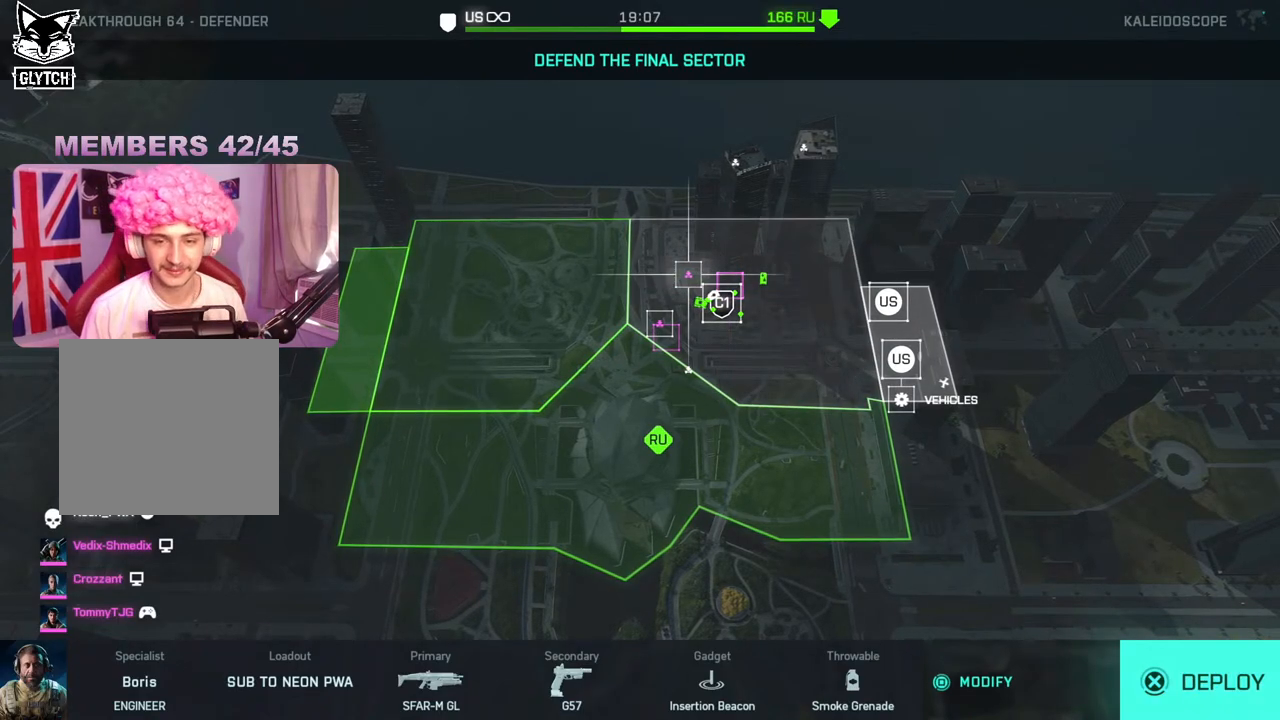
{"buttons": [], "left_stick": "down-left", "right_stick": "center", "events": [[200, "left_stick", "center"], [450, "left_stick", "down-left"]]}
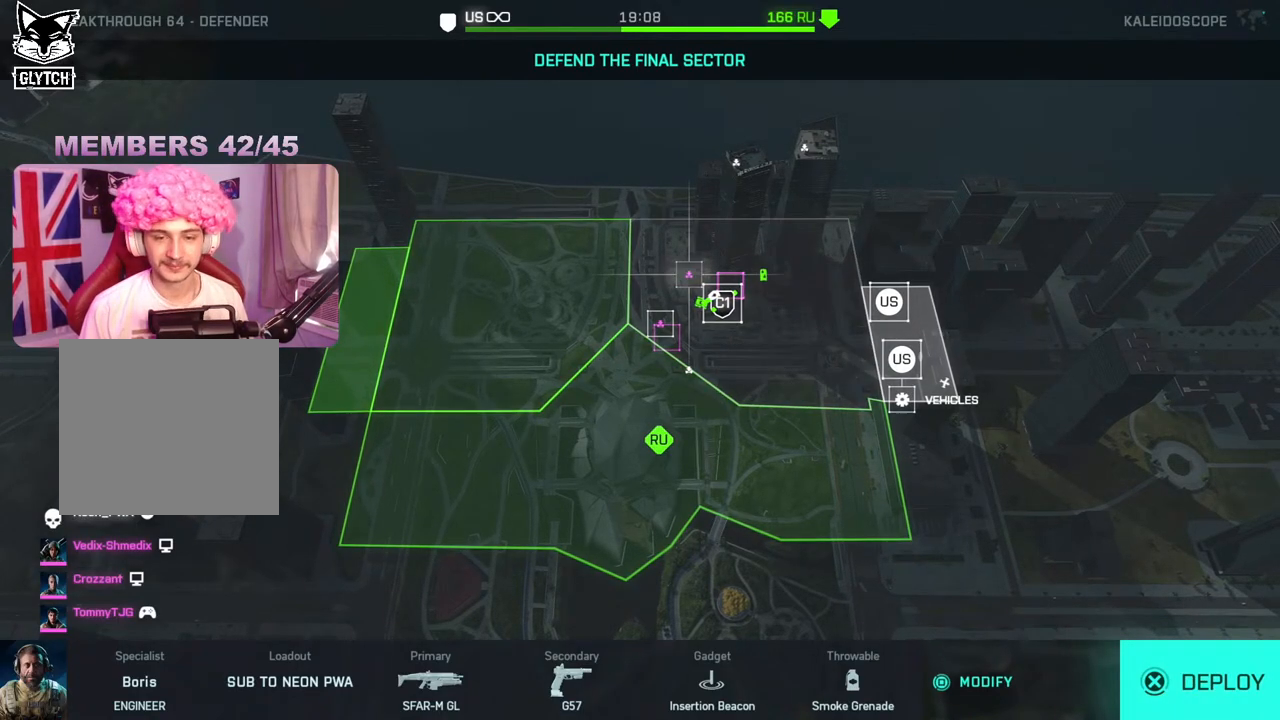
{"buttons": ["A"], "left_stick": "center", "right_stick": "center", "events": [[117, "left_stick", "center"], [400, "A", "down"]]}
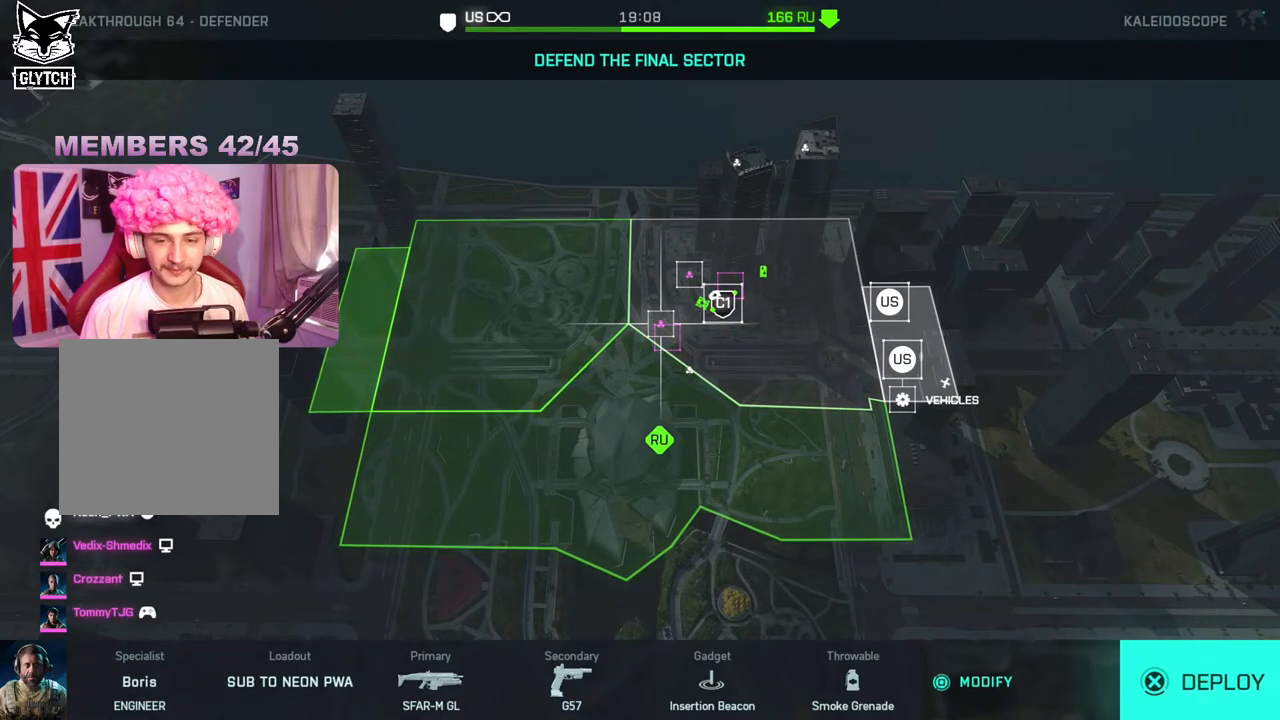
{"buttons": [], "left_stick": "center", "right_stick": "center", "events": [[17, "A", "up"]]}
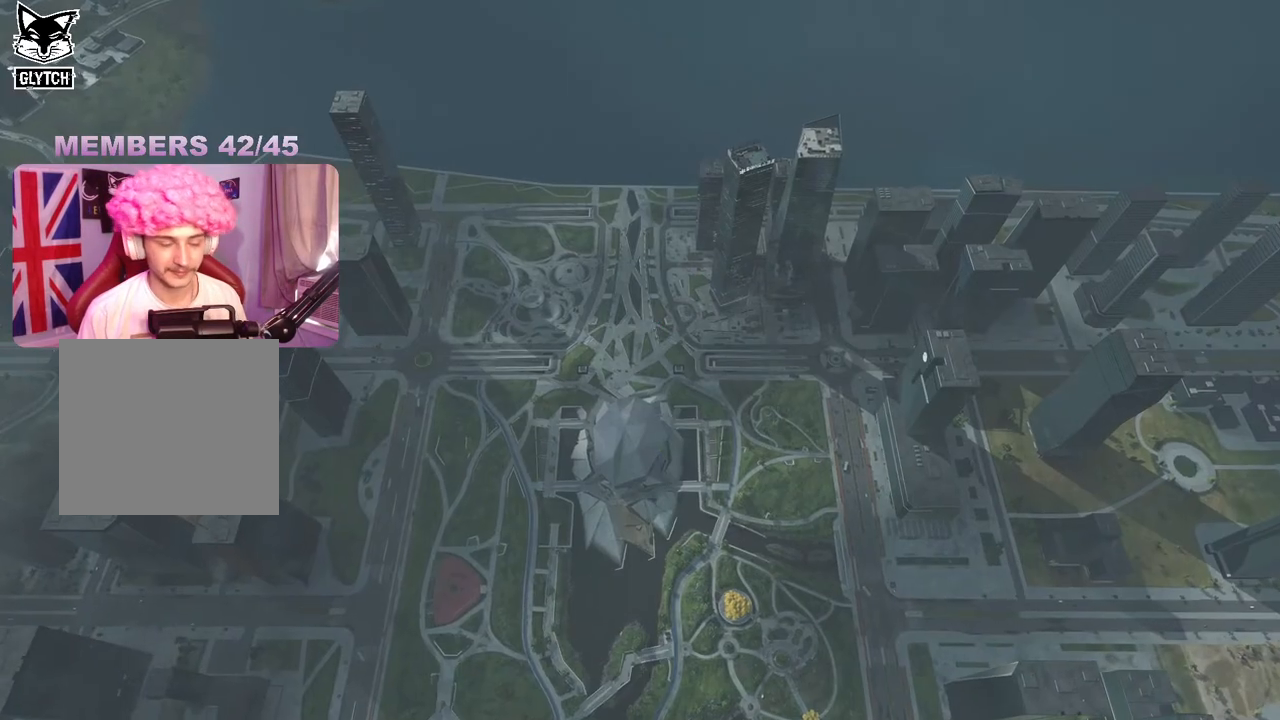
{"buttons": [], "left_stick": "center", "right_stick": "center", "events": []}
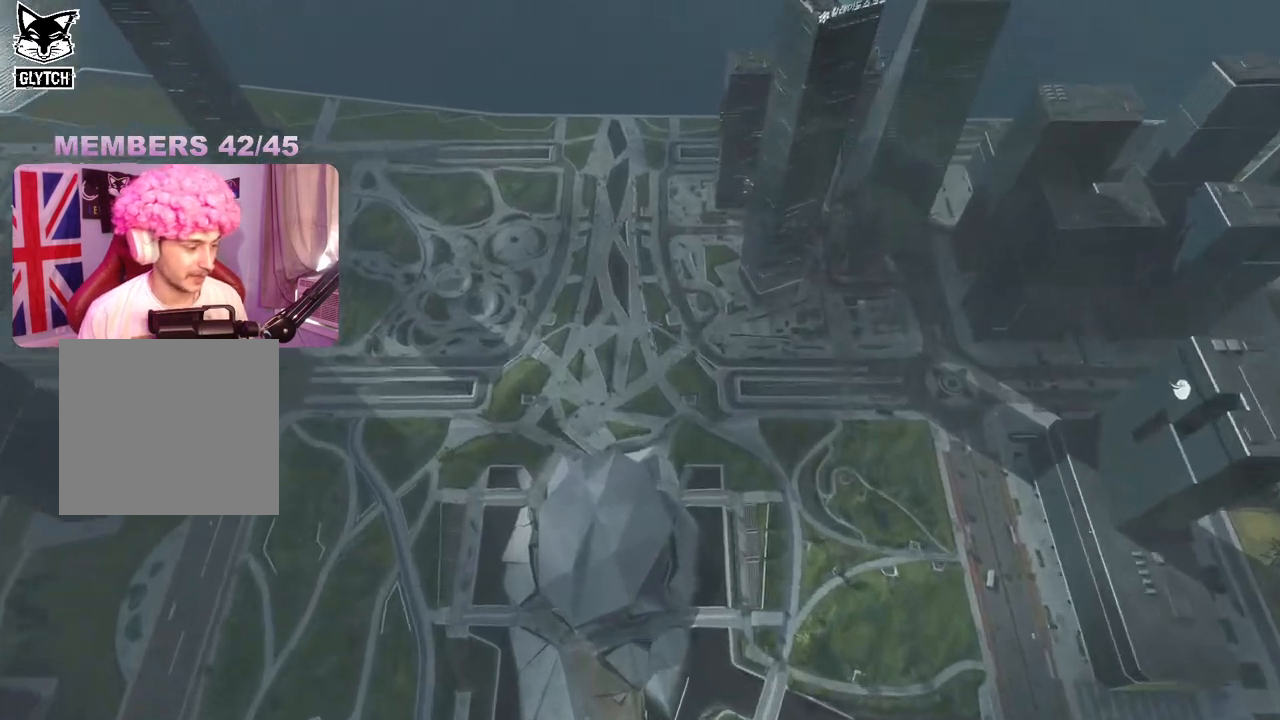
{"buttons": [], "left_stick": "center", "right_stick": "center", "events": []}
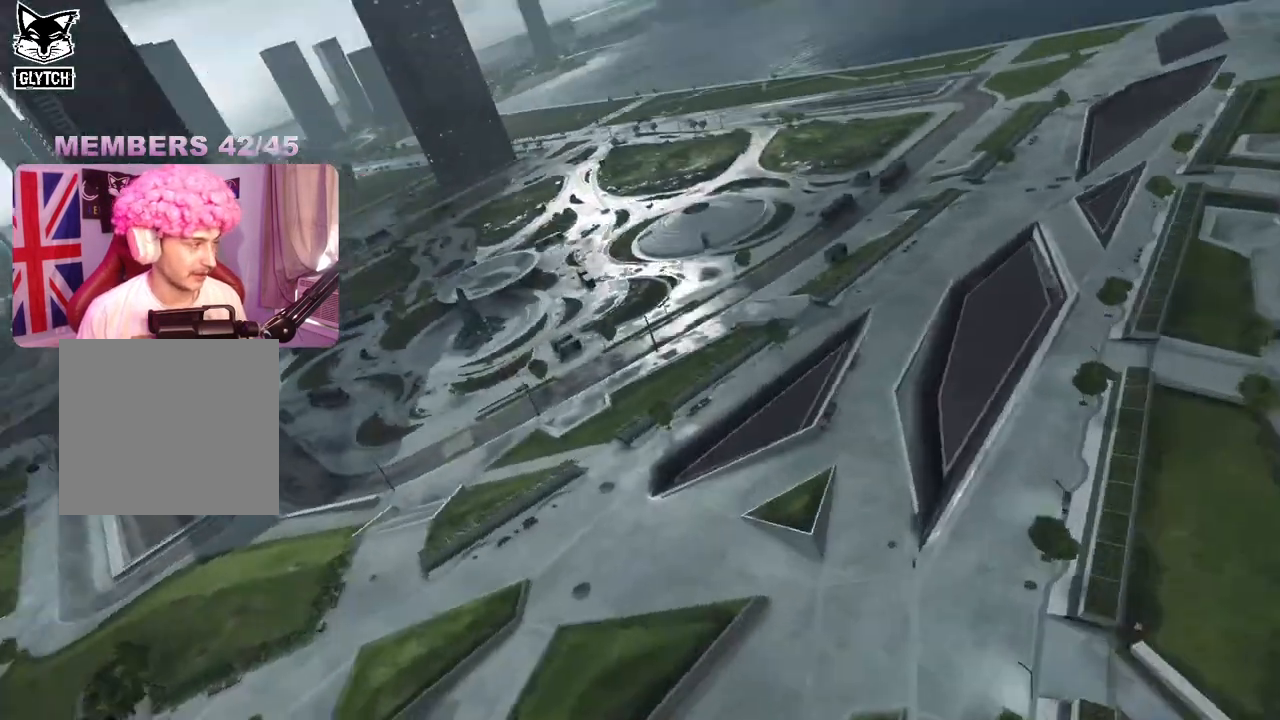
{"buttons": ["L3"], "left_stick": "up", "right_stick": "center", "events": [[433, "left_stick", "up"], [500, "L3", "down"]]}
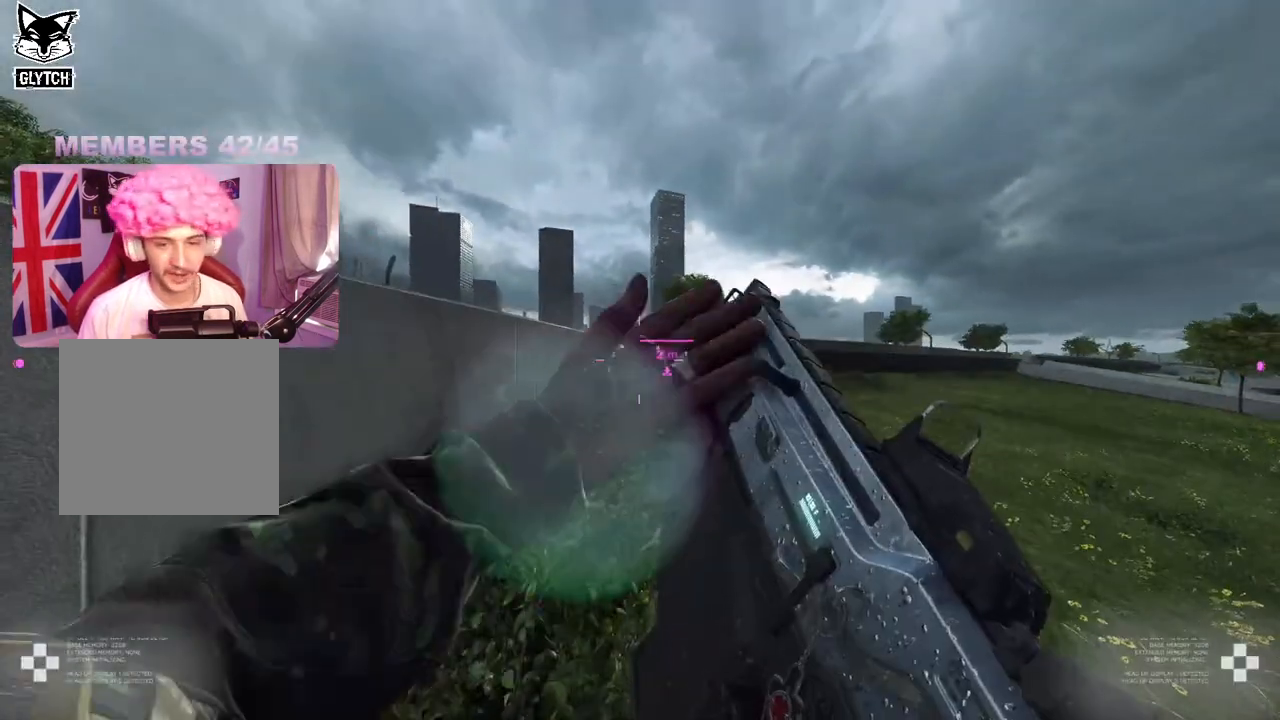
{"buttons": [], "left_stick": "up", "right_stick": "down", "events": [[133, "L3", "up"], [167, "right_stick", "down-right"], [333, "right_stick", "down"]]}
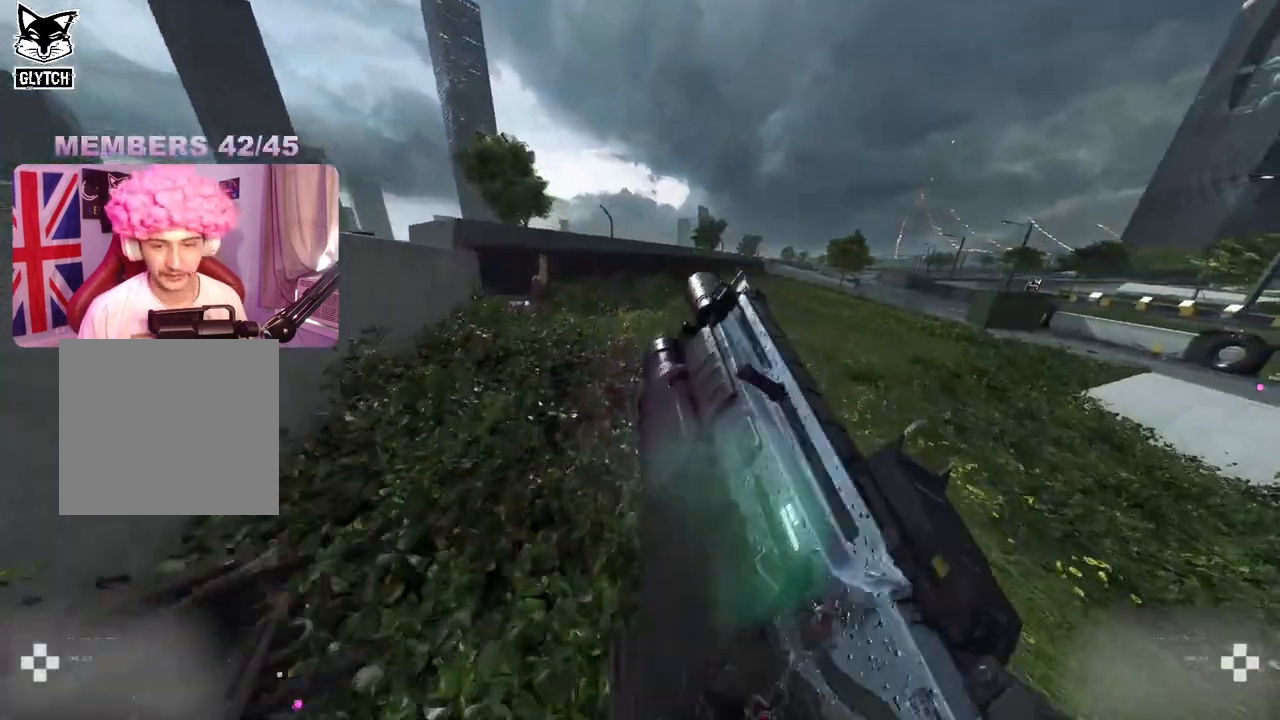
{"buttons": [], "left_stick": "down", "right_stick": "center", "events": [[33, "right_stick", "center"], [67, "DPAD_RIGHT", "down"], [83, "right_stick", "left"], [167, "DPAD_RIGHT", "up"], [400, "right_stick", "center"], [417, "left_stick", "down"]]}
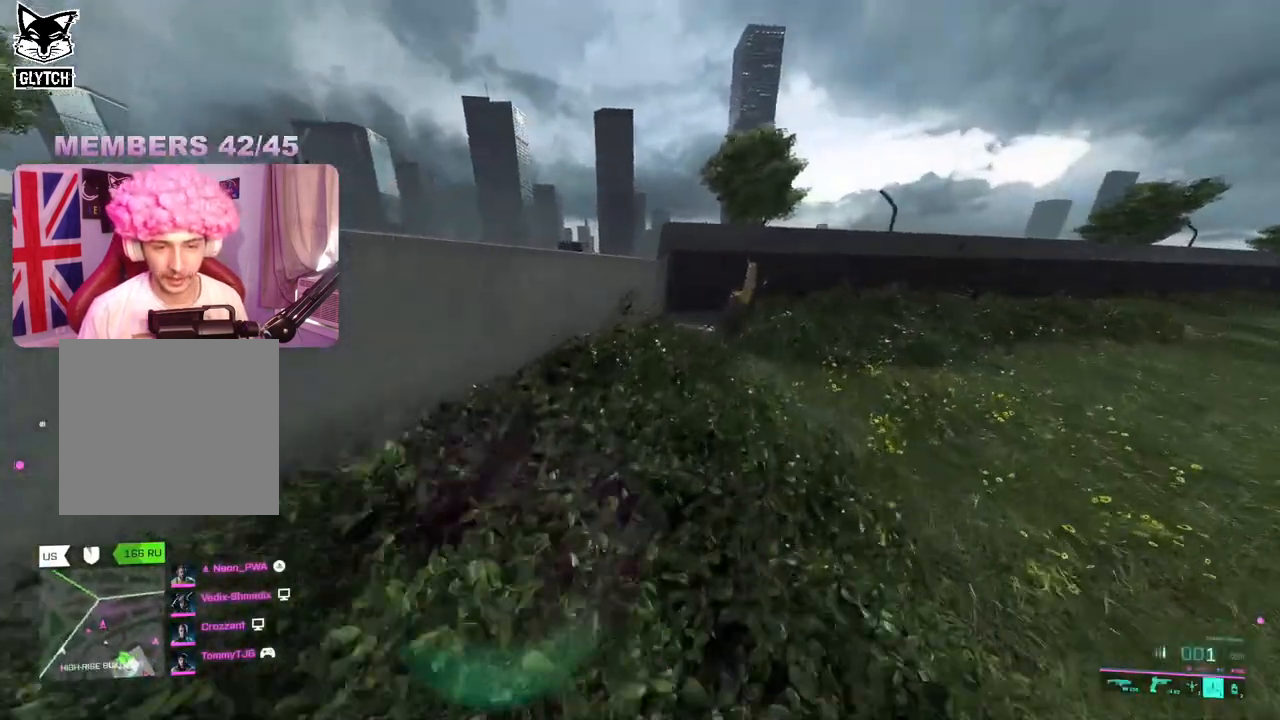
{"buttons": ["L3"], "left_stick": "up-right", "right_stick": "left", "events": [[33, "left_stick", "right"], [133, "R2", "down"], [250, "R2", "up"], [283, "left_stick", "up-right"], [450, "L3", "down"], [500, "right_stick", "left"]]}
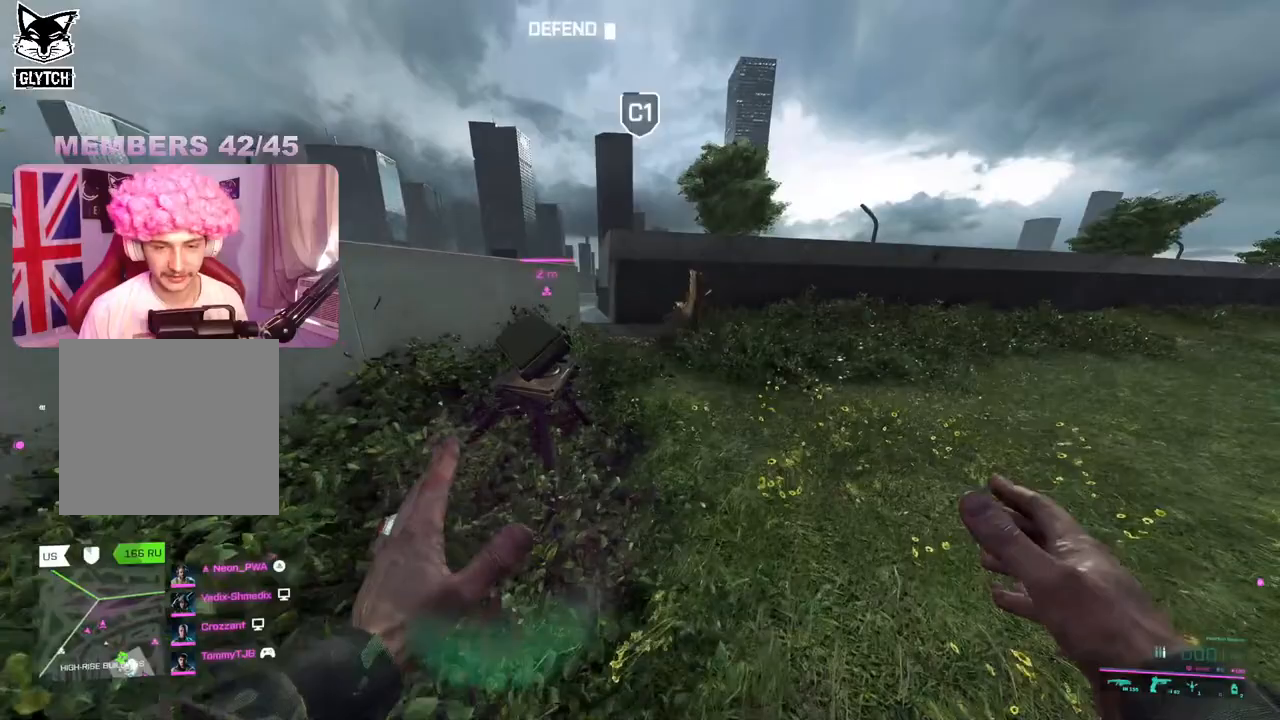
{"buttons": [], "left_stick": "up-right", "right_stick": "left", "events": [[67, "L3", "up"]]}
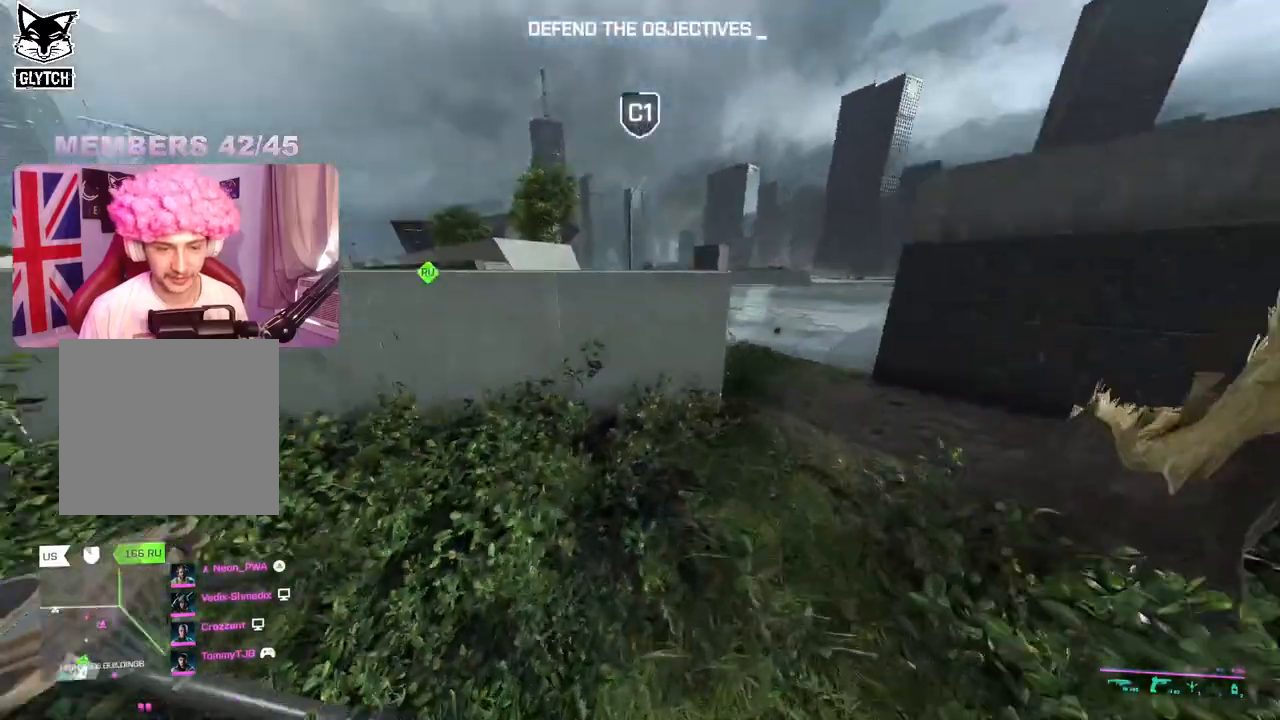
{"buttons": [], "left_stick": "right", "right_stick": "left", "events": [[367, "left_stick", "right"]]}
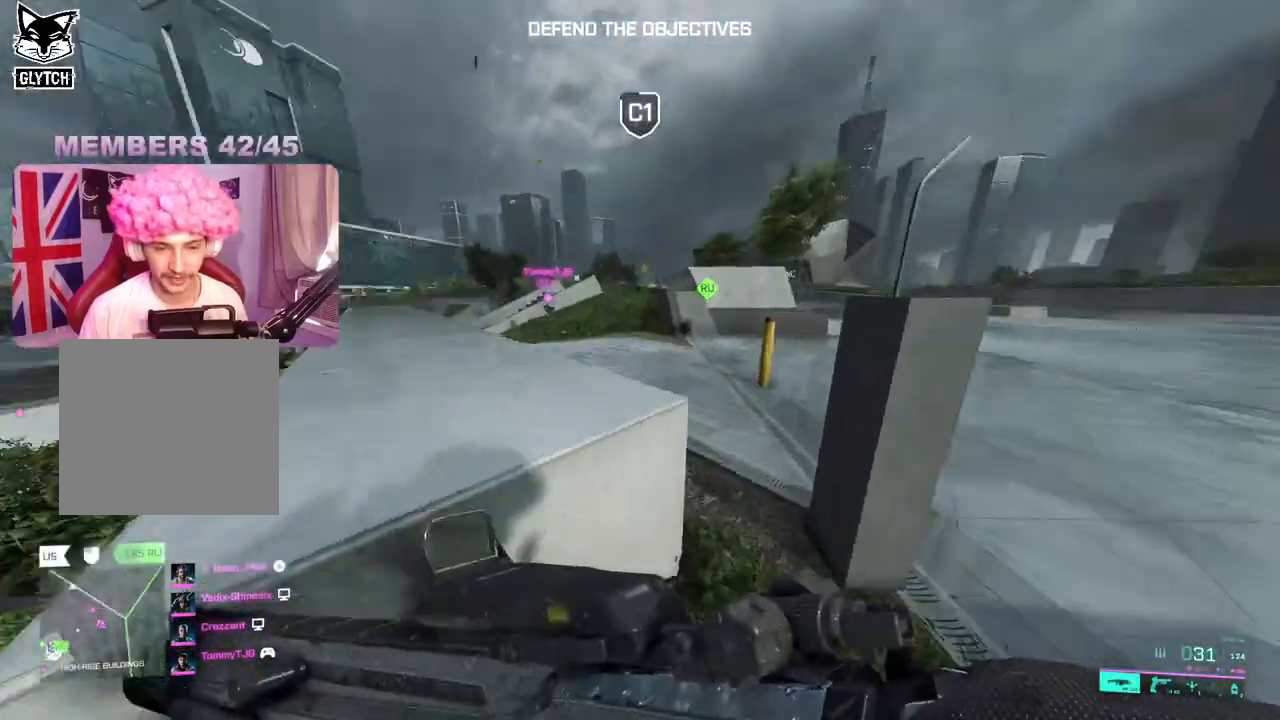
{"buttons": [], "left_stick": "up-right", "right_stick": "right", "events": [[50, "right_stick", "center"], [350, "left_stick", "up-right"], [350, "right_stick", "right"], [383, "L3", "down"], [500, "L3", "up"]]}
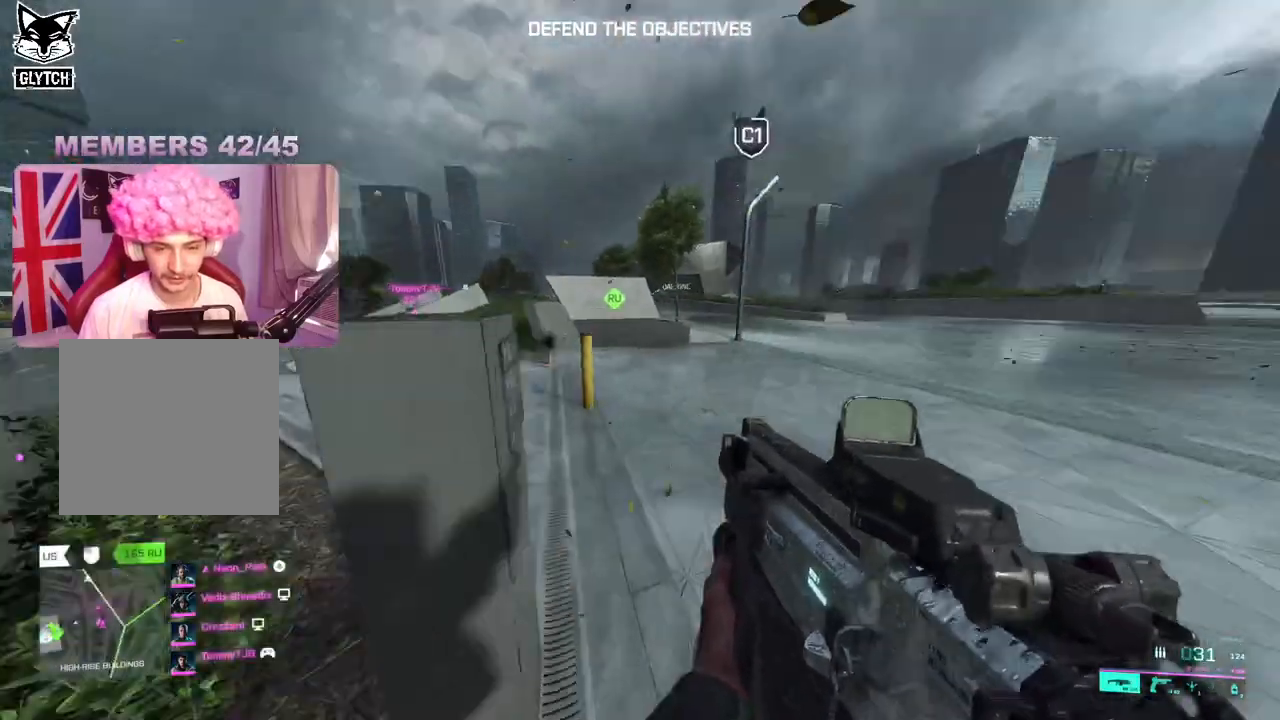
{"buttons": [], "left_stick": "up", "right_stick": "left", "events": [[33, "right_stick", "center"], [217, "right_stick", "left"], [500, "left_stick", "up"]]}
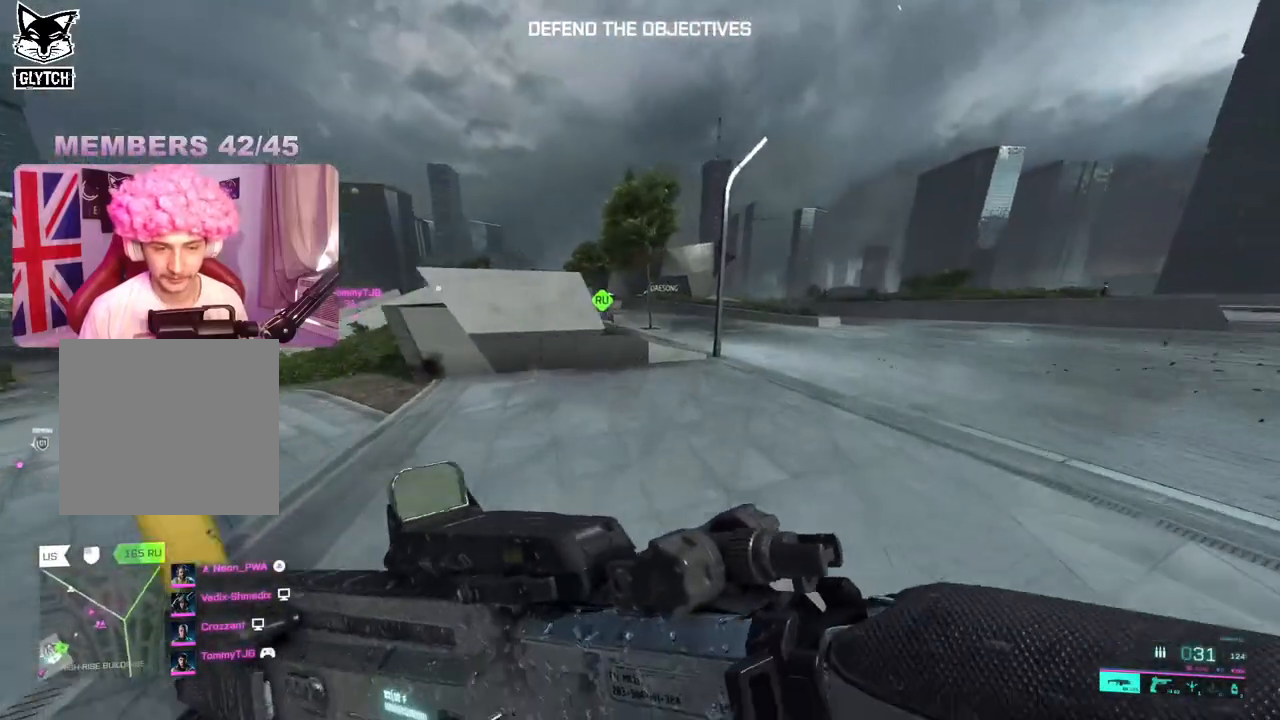
{"buttons": [], "left_stick": "up", "right_stick": "left", "events": [[183, "right_stick", "center"], [400, "right_stick", "left"]]}
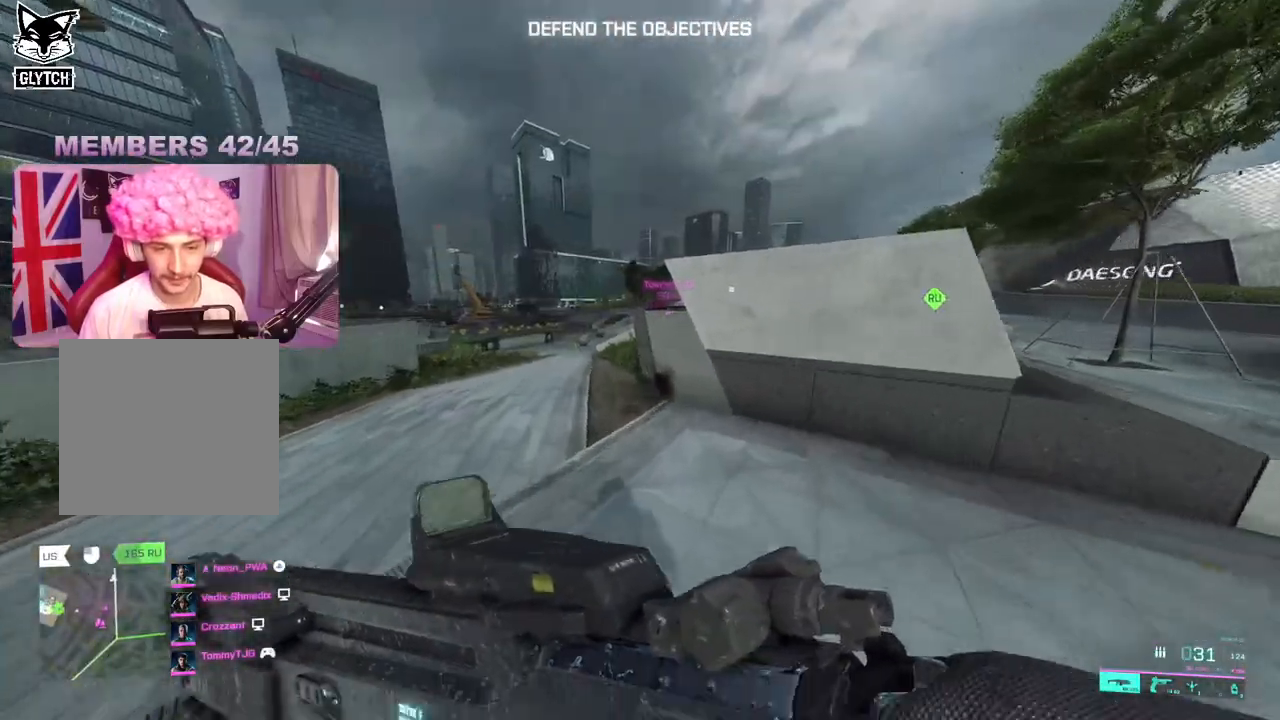
{"buttons": [], "left_stick": "up", "right_stick": "center", "events": [[67, "right_stick", "center"], [250, "right_stick", "right"], [450, "right_stick", "center"]]}
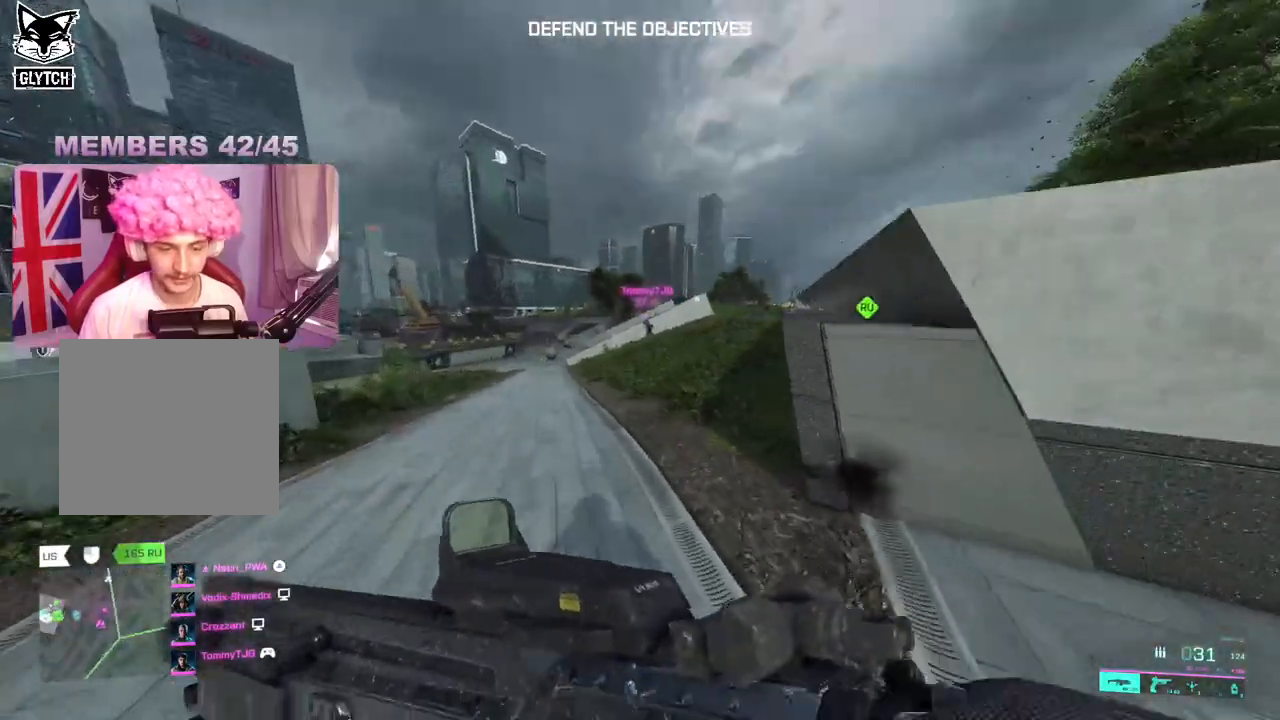
{"buttons": ["Y"], "left_stick": "up", "right_stick": "center", "events": [[167, "Y", "down"], [267, "Y", "up"], [467, "Y", "down"]]}
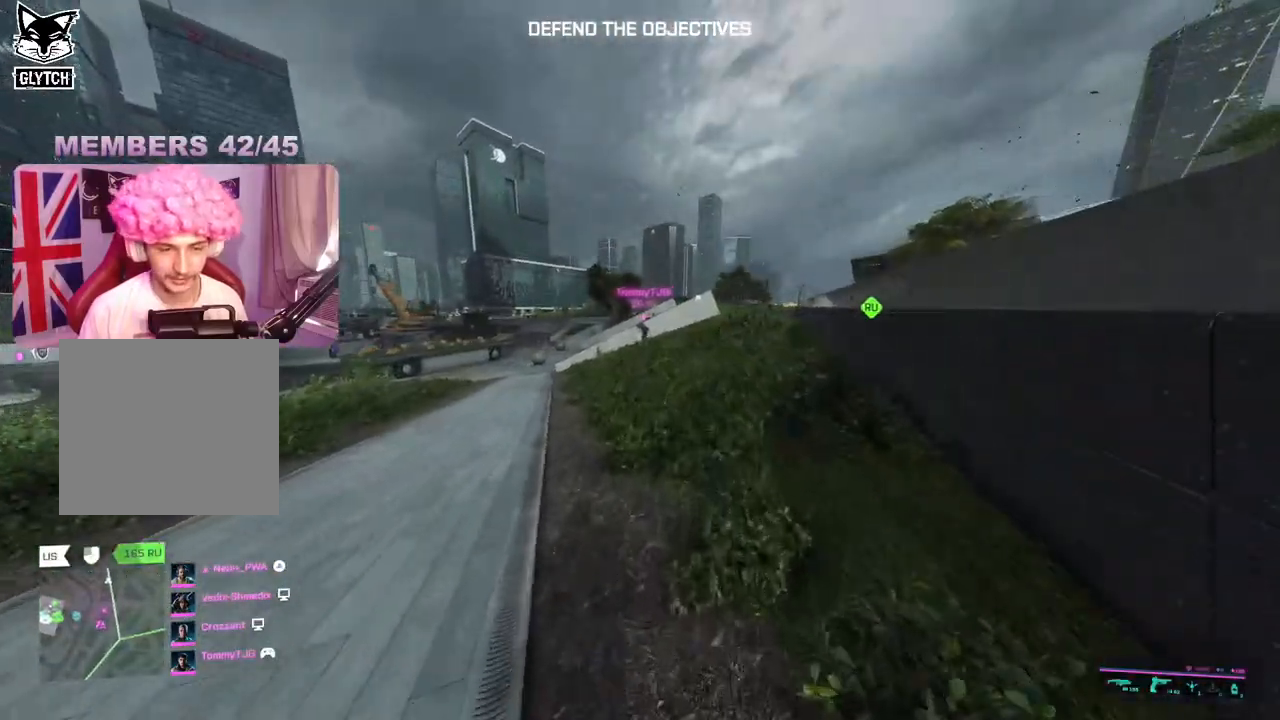
{"buttons": [], "left_stick": "up", "right_stick": "center", "events": [[33, "Y", "up"]]}
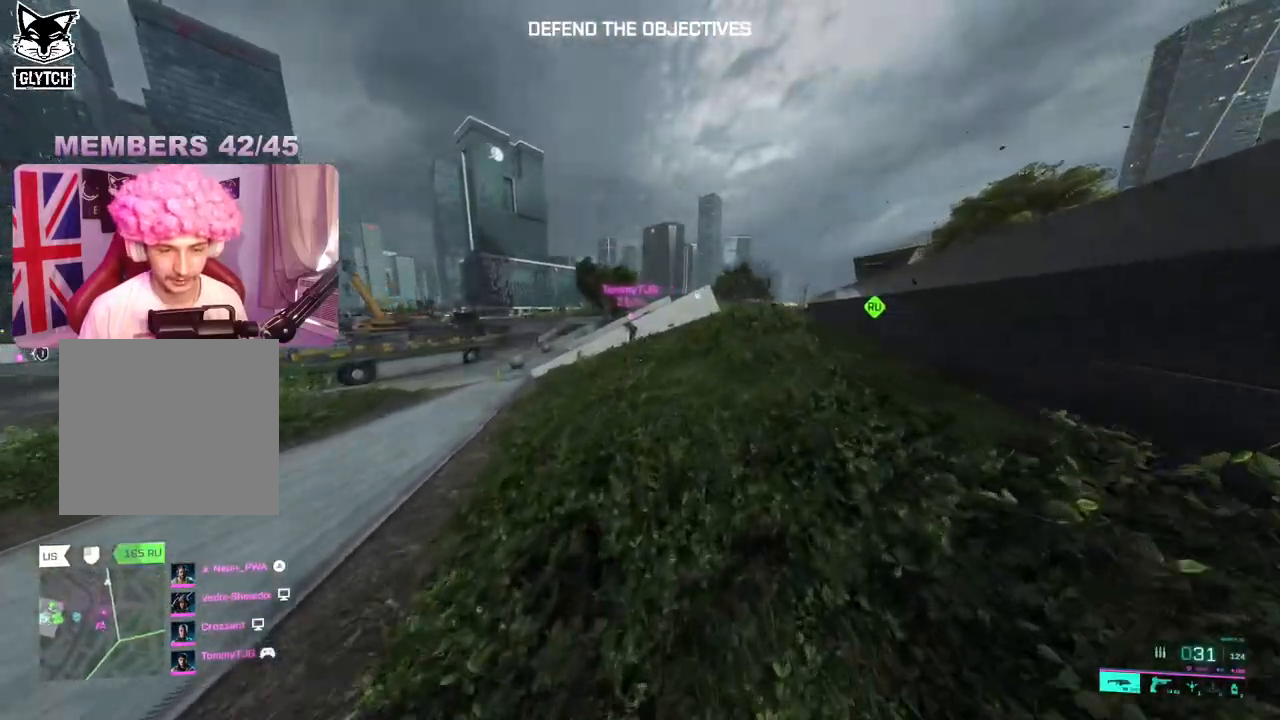
{"buttons": [], "left_stick": "up", "right_stick": "center", "events": [[150, "right_stick", "down-left"], [200, "right_stick", "center"], [300, "A", "down"], [433, "A", "up"]]}
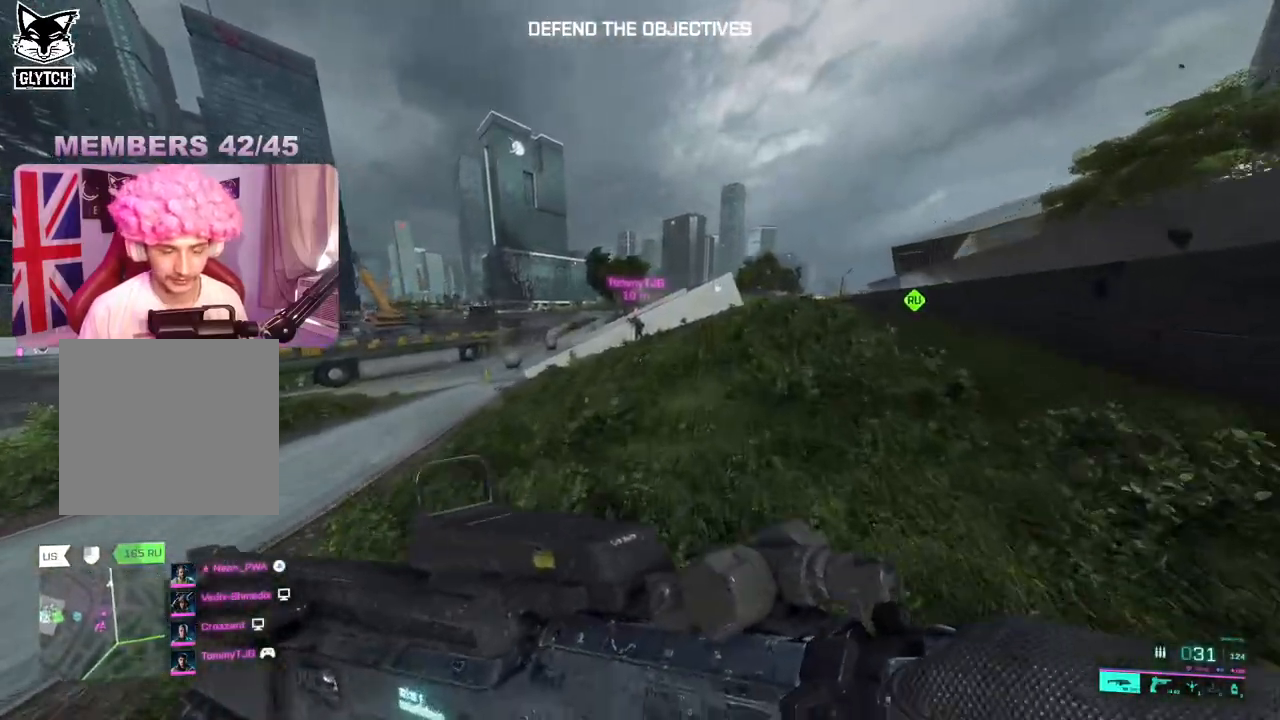
{"buttons": [], "left_stick": "up", "right_stick": "center", "events": [[167, "R3", "down"], [267, "R3", "up"]]}
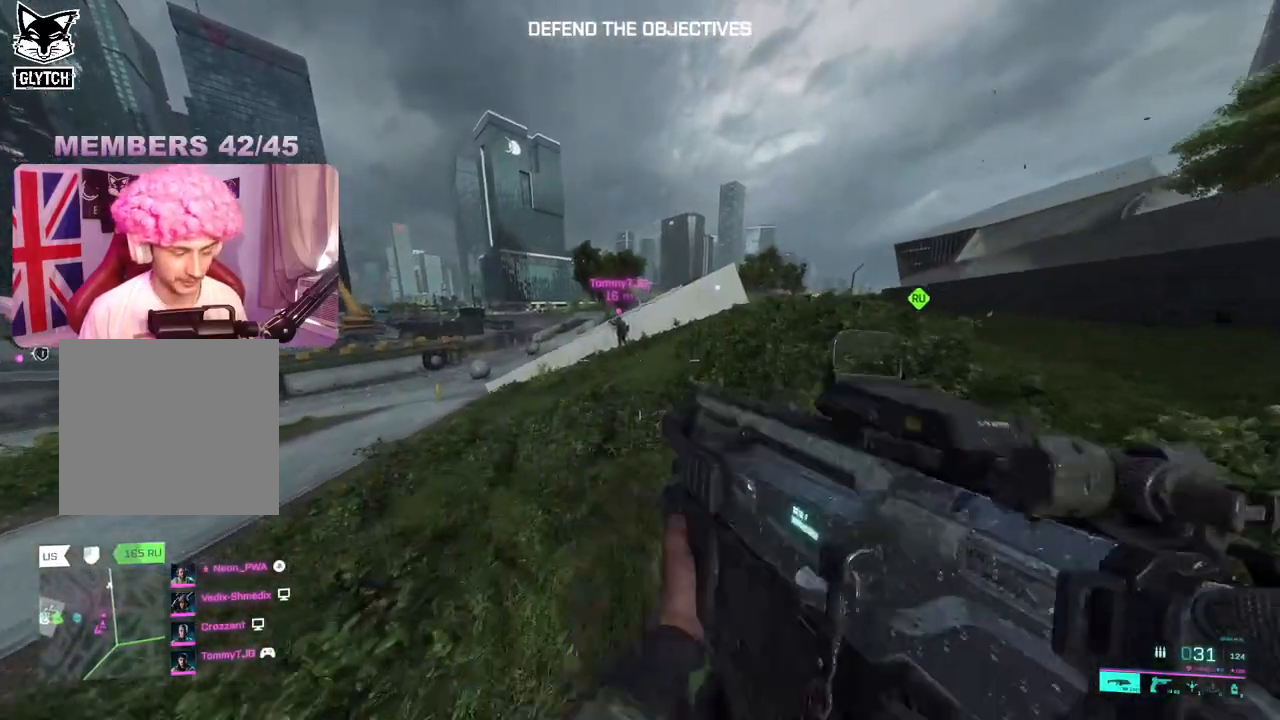
{"buttons": [], "left_stick": "up", "right_stick": "left", "events": [[17, "A", "down"], [133, "A", "up"], [250, "L3", "down"], [317, "L3", "up"], [483, "right_stick", "left"]]}
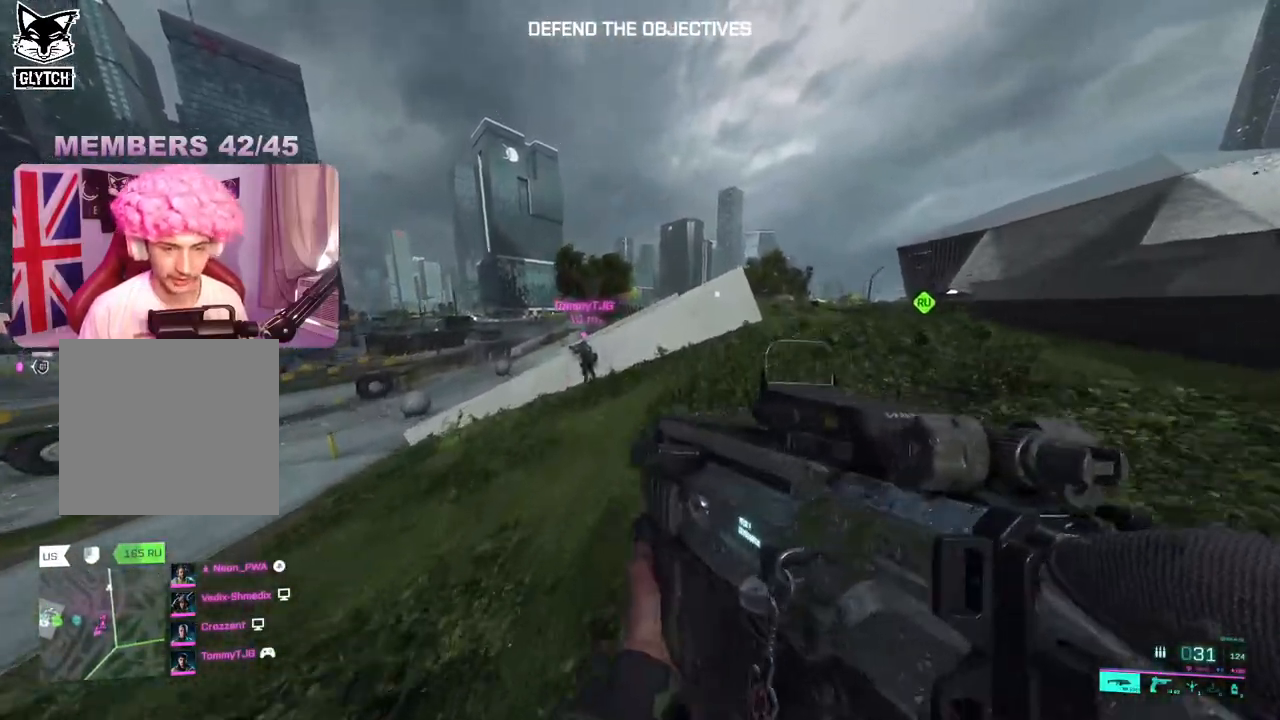
{"buttons": [], "left_stick": "up", "right_stick": "left", "events": [[133, "right_stick", "center"], [400, "right_stick", "left"]]}
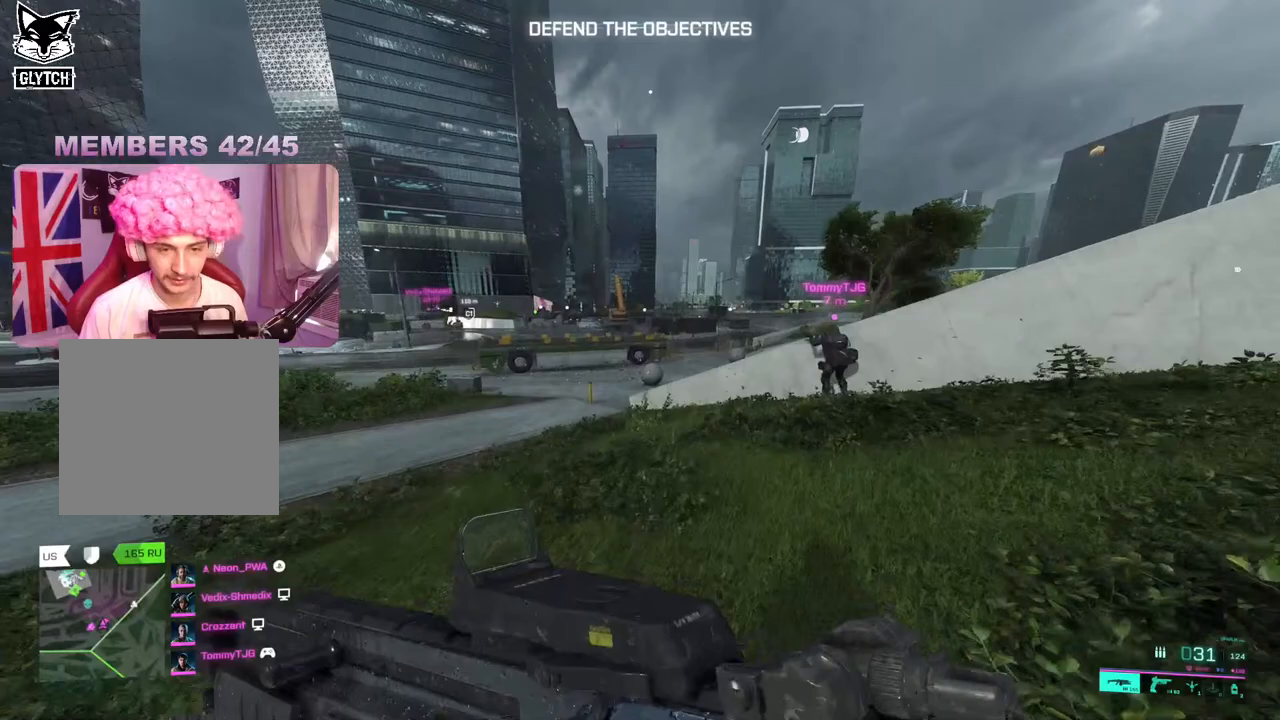
{"buttons": [], "left_stick": "up", "right_stick": "left", "events": [[133, "right_stick", "center"], [183, "right_stick", "left"]]}